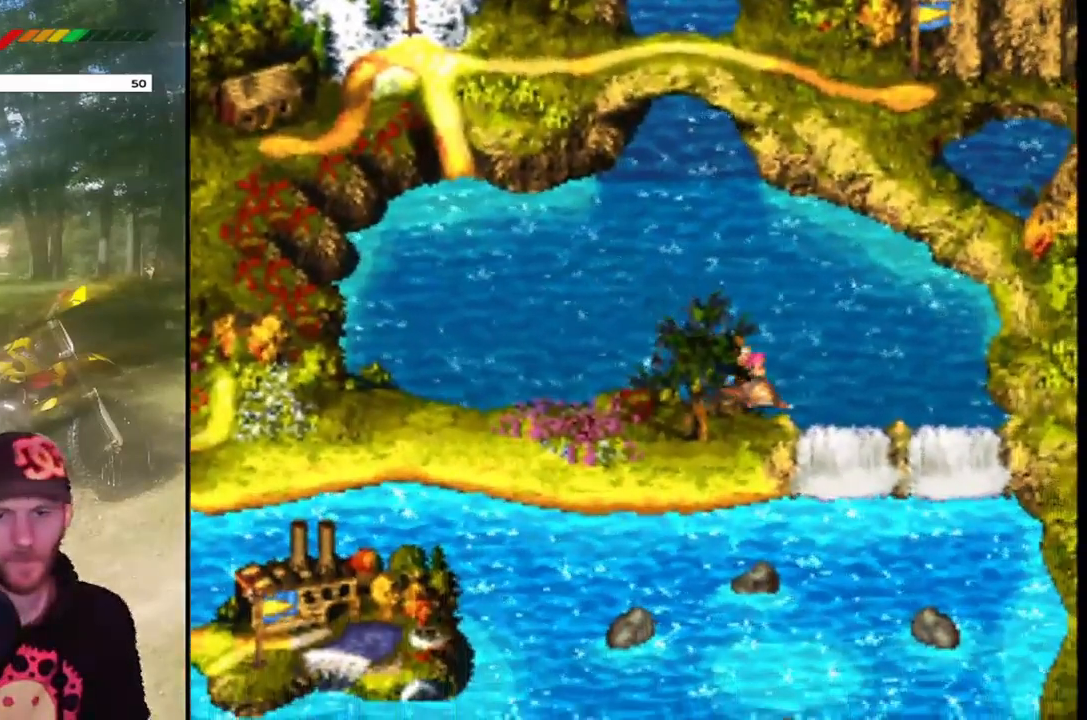
Gameplay with a controller (PlayStation layout); each line is a JSON object with the inputs held at the frame after it. "events" lists button and stick changes between this image and that frame as [ms after this image, input, new state], when the widget could be followed in between. Not read: L3 R3 left_stick right_stick.
{"buttons": ["SQUARE", "DPAD_DOWN", "DPAD_RIGHT"], "events": [[400, "SQUARE", "down"]]}
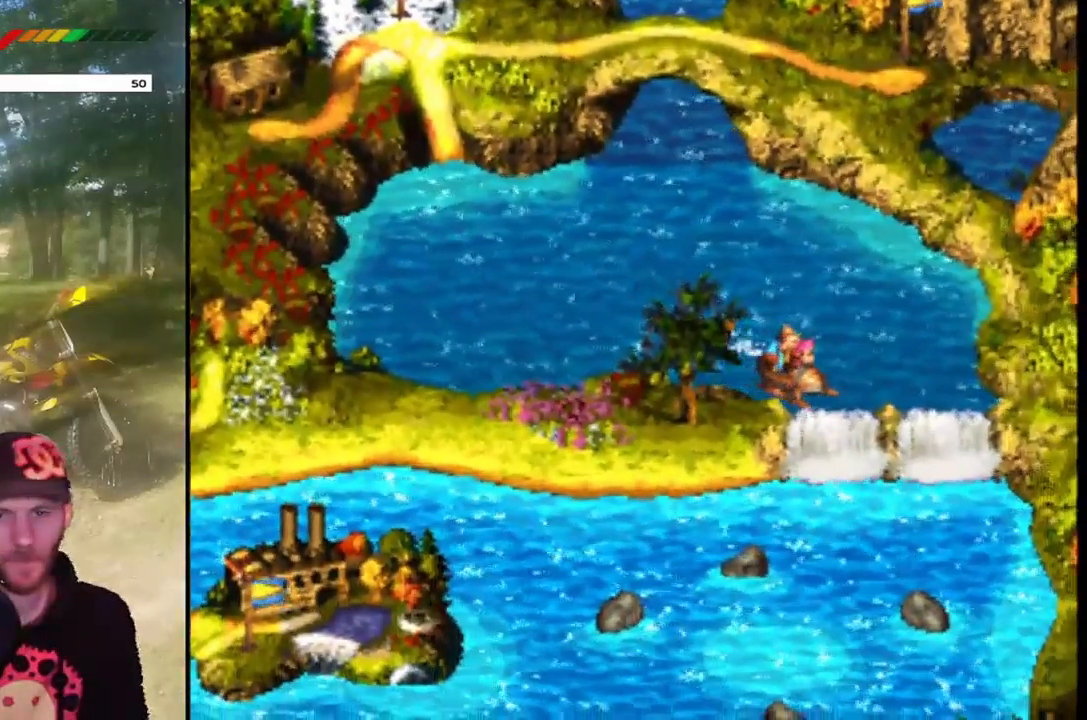
{"buttons": ["SQUARE", "DPAD_DOWN", "DPAD_RIGHT"], "events": [[67, "DPAD_RIGHT", "up"], [401, "DPAD_RIGHT", "down"]]}
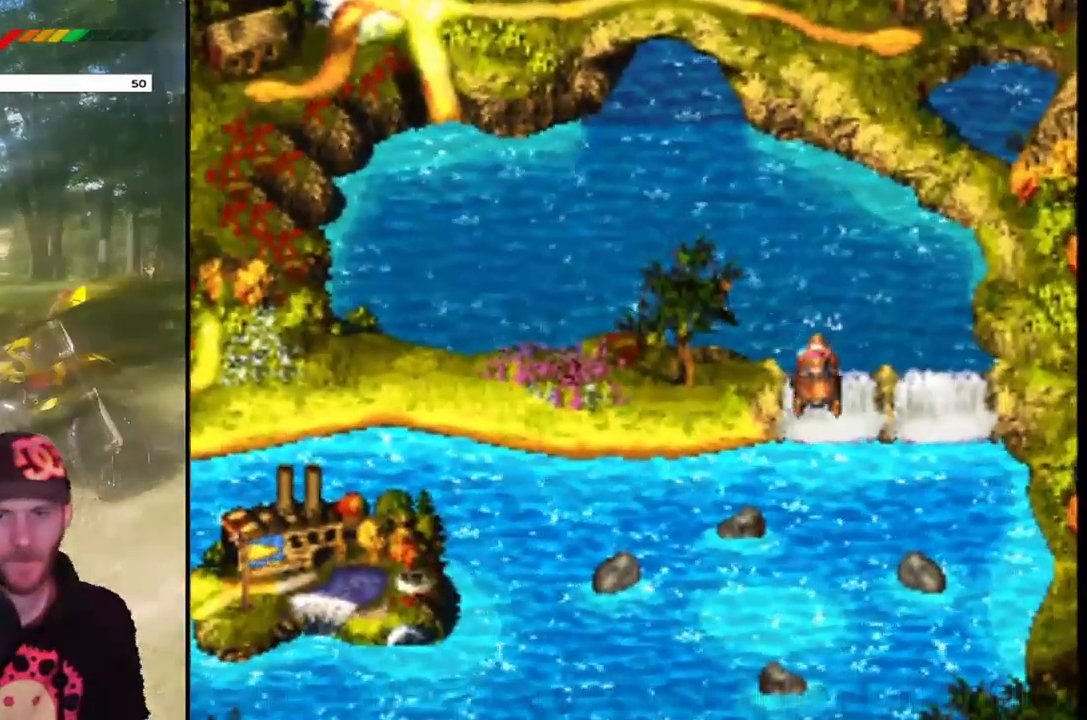
{"buttons": ["SQUARE", "DPAD_DOWN"], "events": [[100, "DPAD_RIGHT", "up"]]}
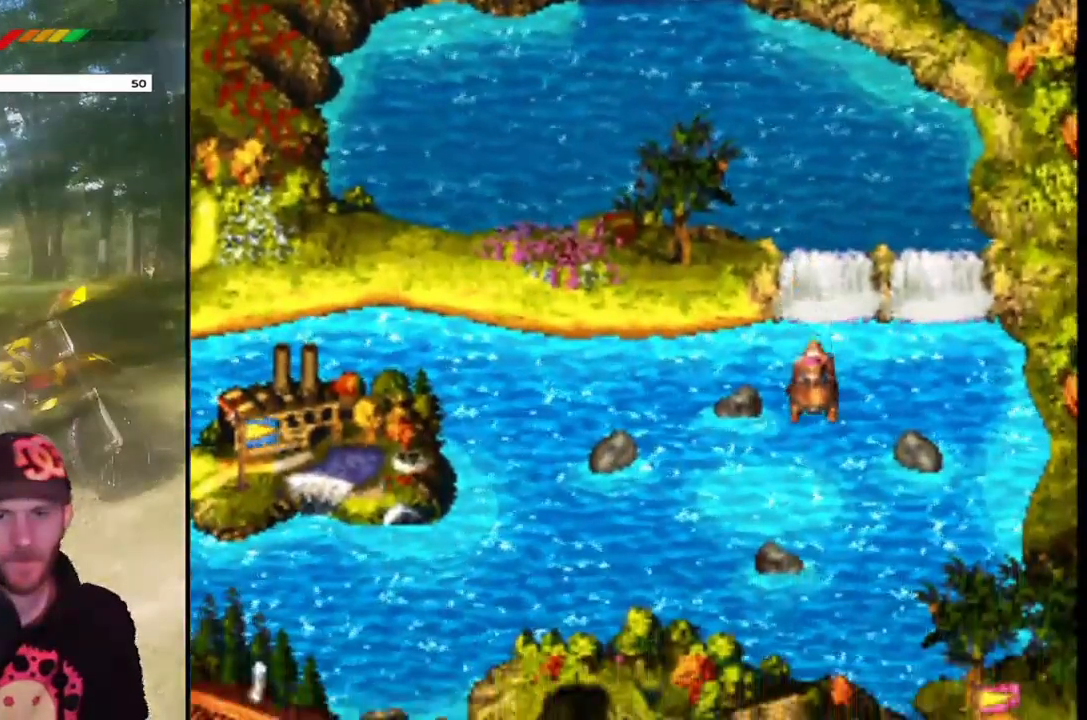
{"buttons": ["SQUARE", "DPAD_DOWN", "DPAD_LEFT"], "events": [[267, "DPAD_LEFT", "down"]]}
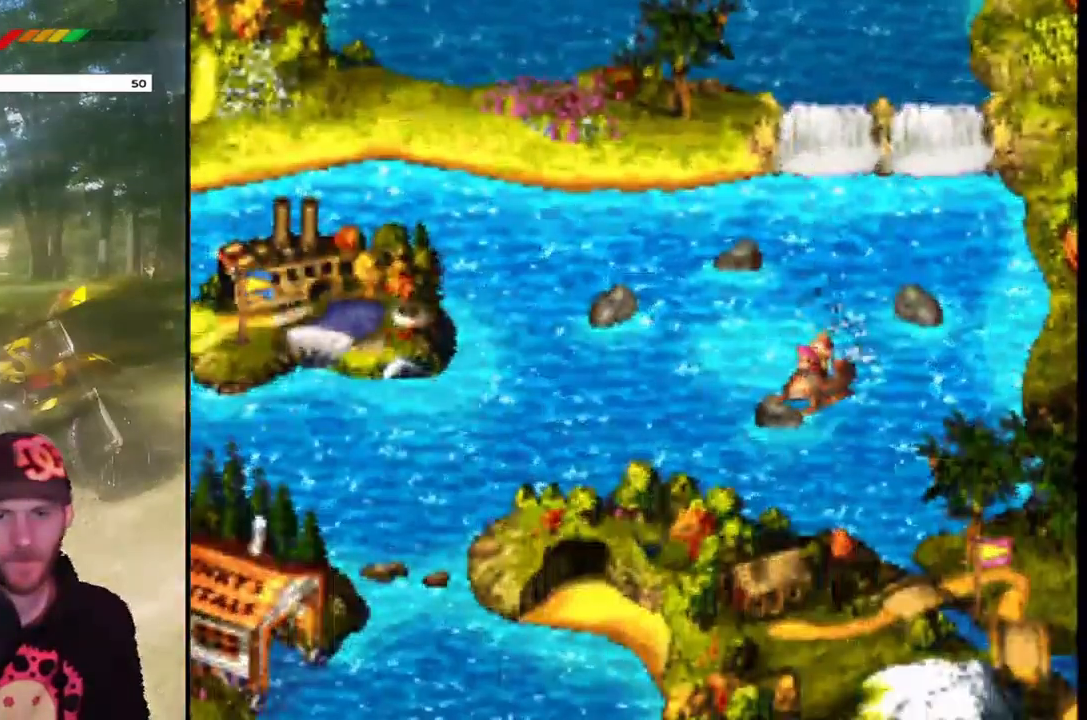
{"buttons": ["SQUARE", "DPAD_LEFT"], "events": [[100, "DPAD_DOWN", "up"]]}
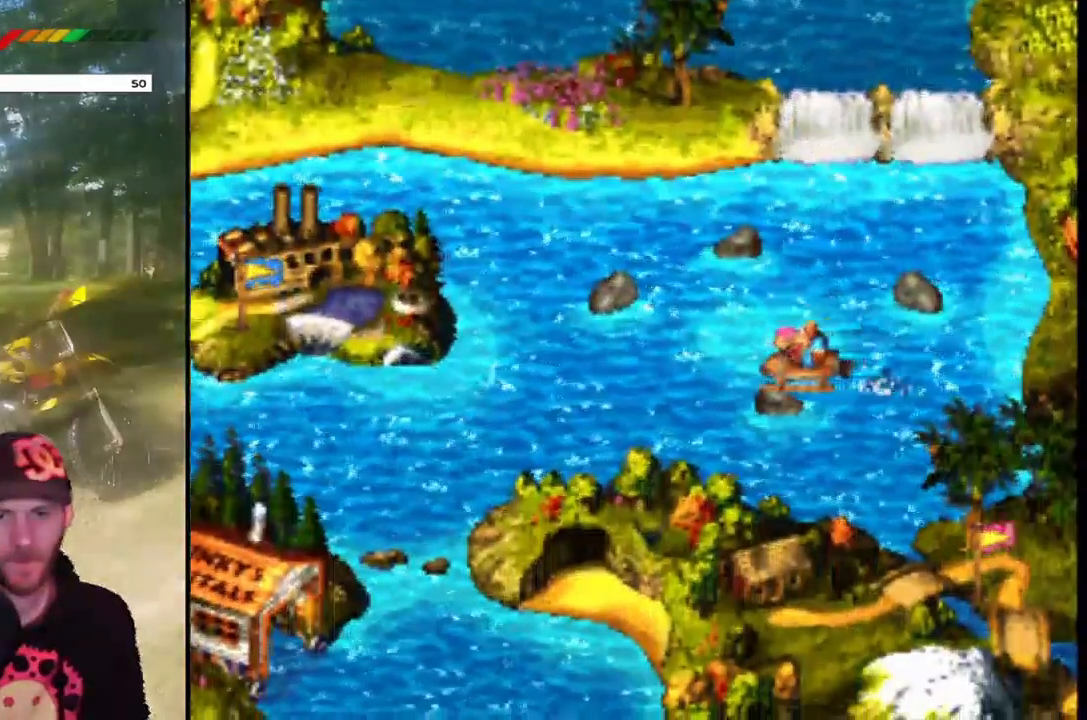
{"buttons": ["SQUARE", "DPAD_LEFT"], "events": [[101, "DPAD_UP", "down"], [134, "DPAD_LEFT", "up"], [401, "DPAD_LEFT", "down"], [434, "DPAD_UP", "up"]]}
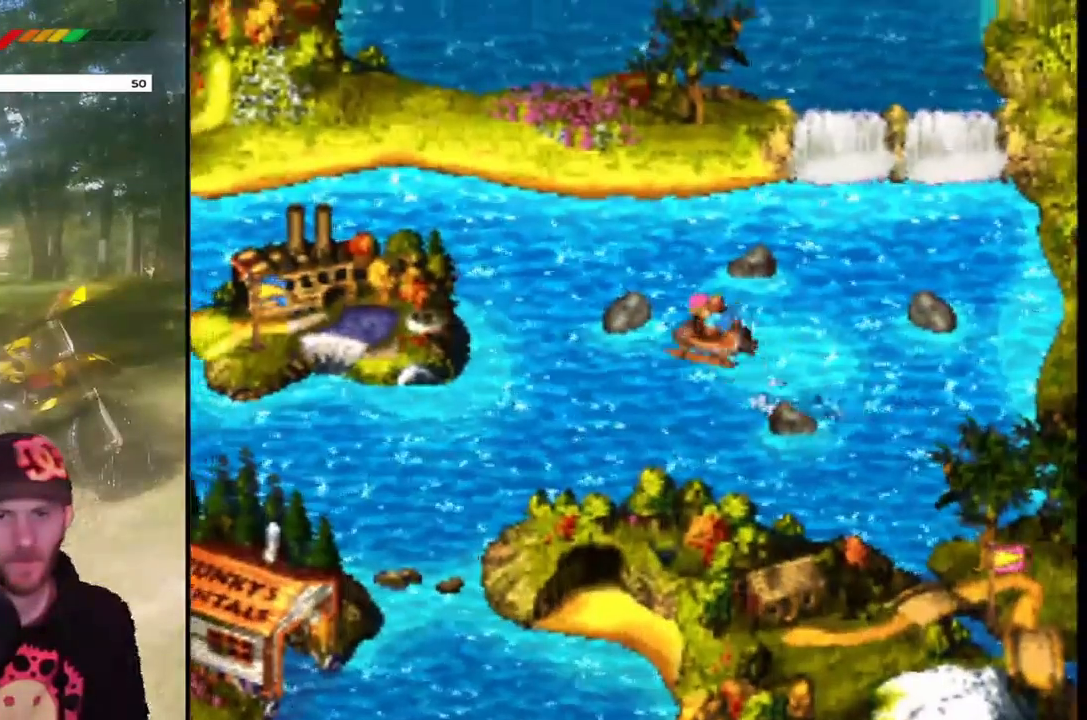
{"buttons": ["SQUARE", "DPAD_DOWN", "DPAD_LEFT"], "events": [[100, "DPAD_DOWN", "down"]]}
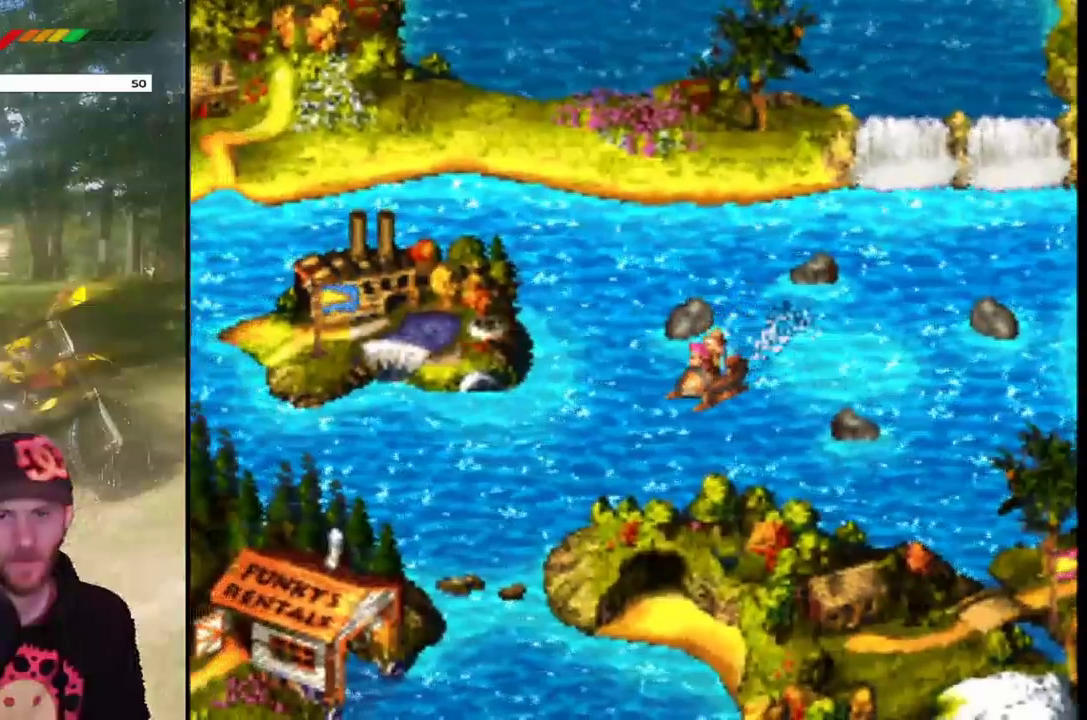
{"buttons": ["SQUARE", "DPAD_DOWN", "DPAD_LEFT"], "events": [[101, "DPAD_DOWN", "up"], [401, "DPAD_DOWN", "down"]]}
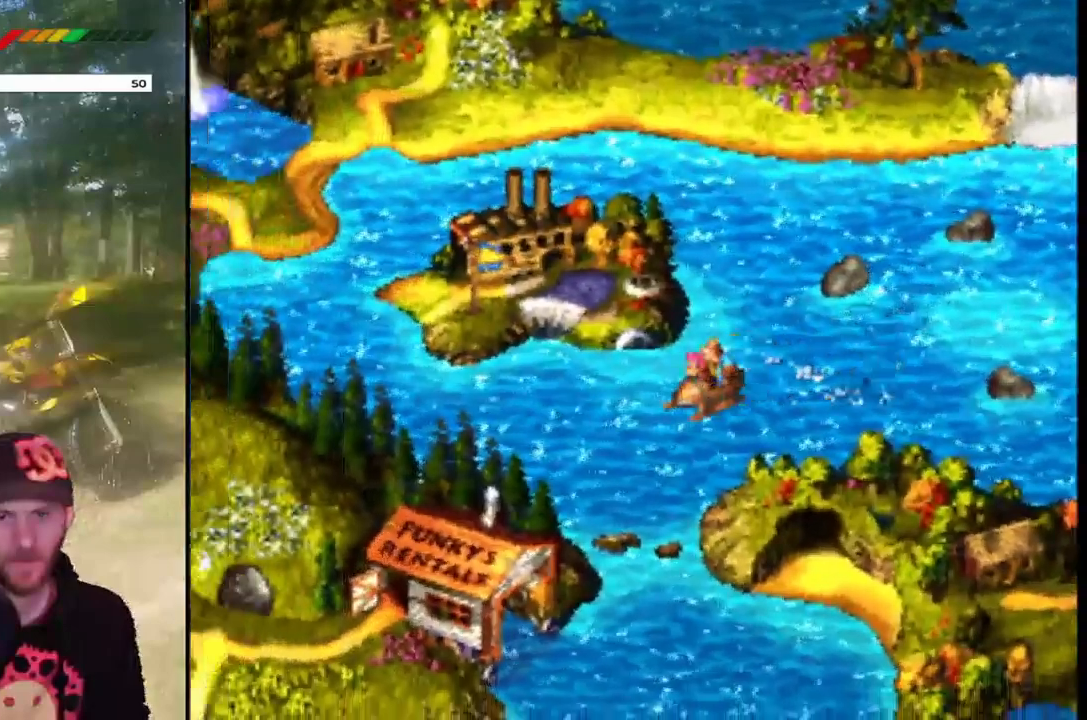
{"buttons": ["SQUARE", "DPAD_DOWN", "DPAD_RIGHT"], "events": [[167, "DPAD_LEFT", "up"], [434, "DPAD_RIGHT", "down"]]}
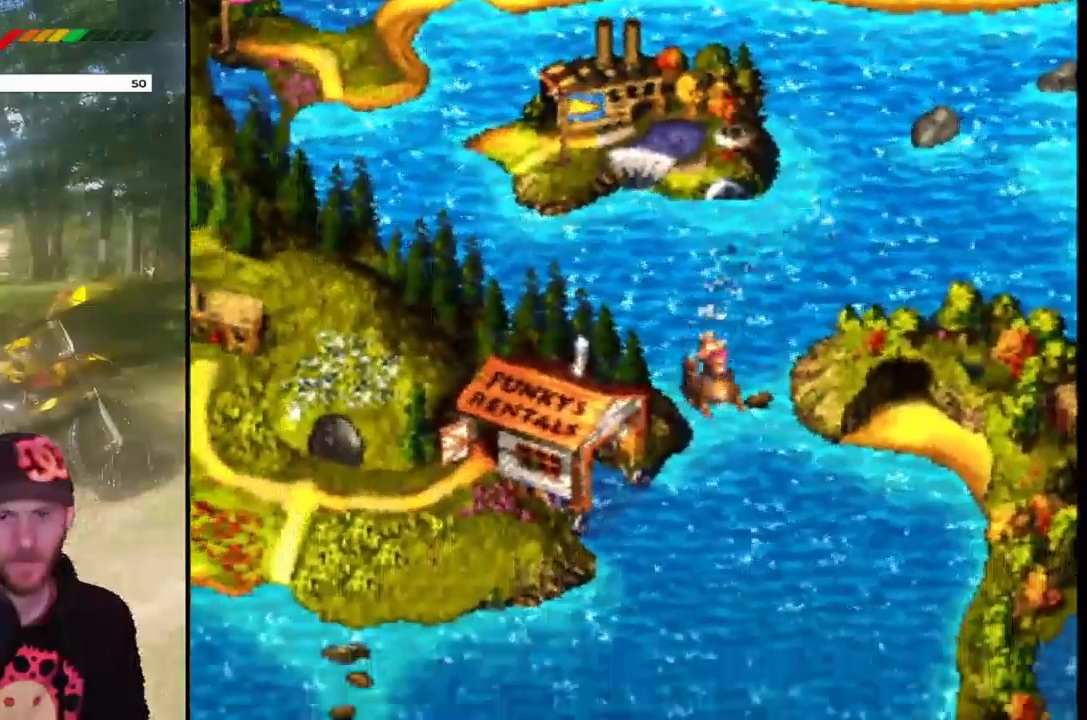
{"buttons": ["SQUARE", "DPAD_DOWN"], "events": [[201, "DPAD_RIGHT", "up"]]}
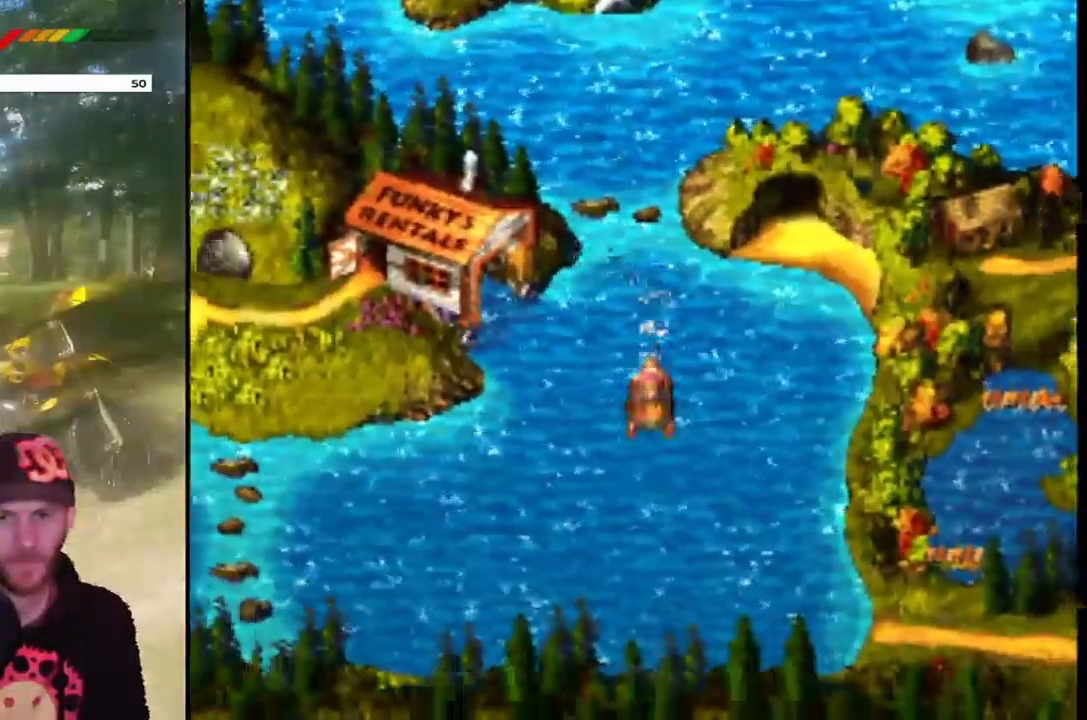
{"buttons": ["SQUARE", "DPAD_DOWN", "DPAD_RIGHT"], "events": [[267, "DPAD_RIGHT", "down"]]}
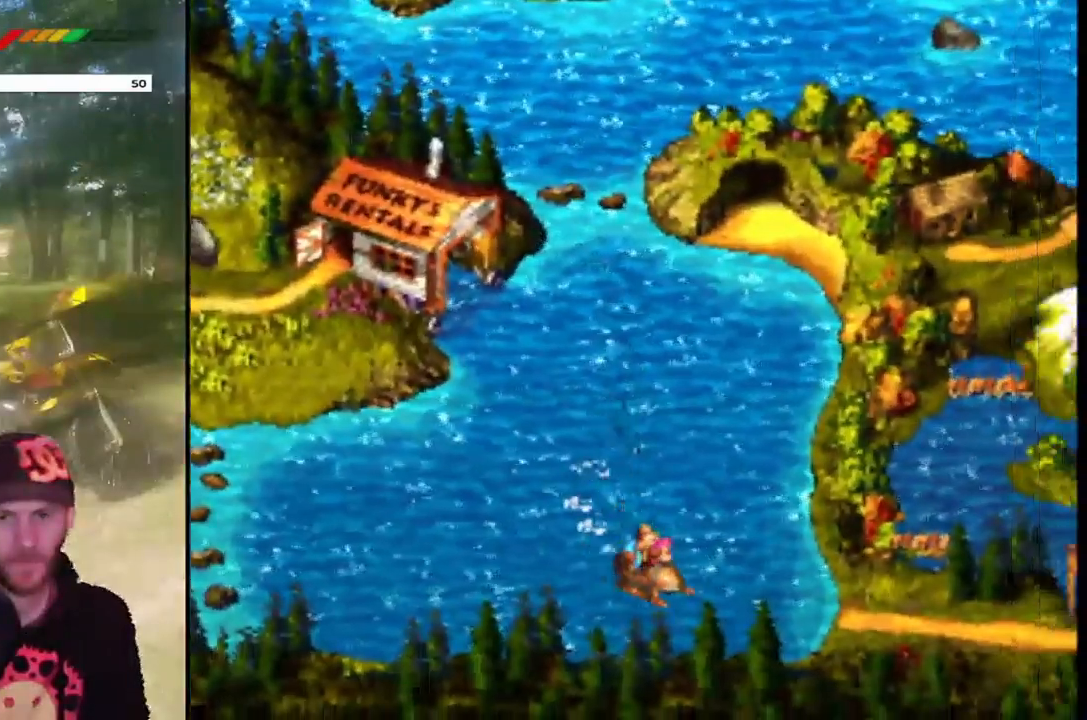
{"buttons": ["SQUARE", "DPAD_LEFT"], "events": [[234, "DPAD_DOWN", "up"], [334, "DPAD_UP", "down"], [368, "DPAD_LEFT", "down"], [368, "DPAD_RIGHT", "up"], [368, "DPAD_UP", "up"]]}
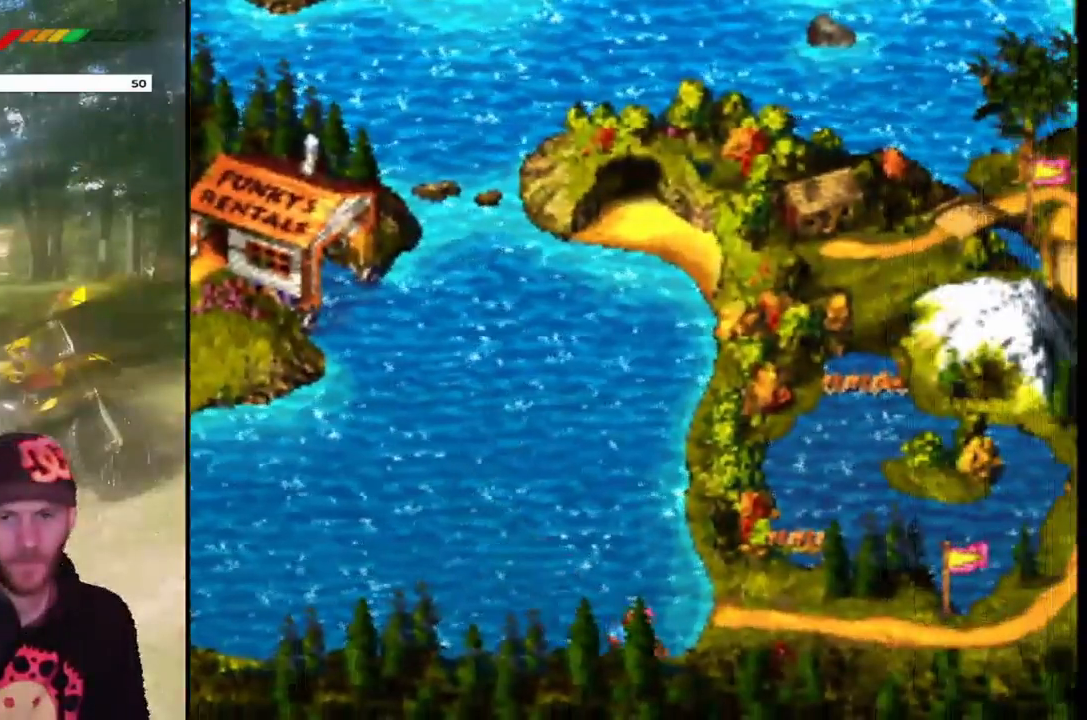
{"buttons": ["SQUARE", "DPAD_LEFT"], "events": []}
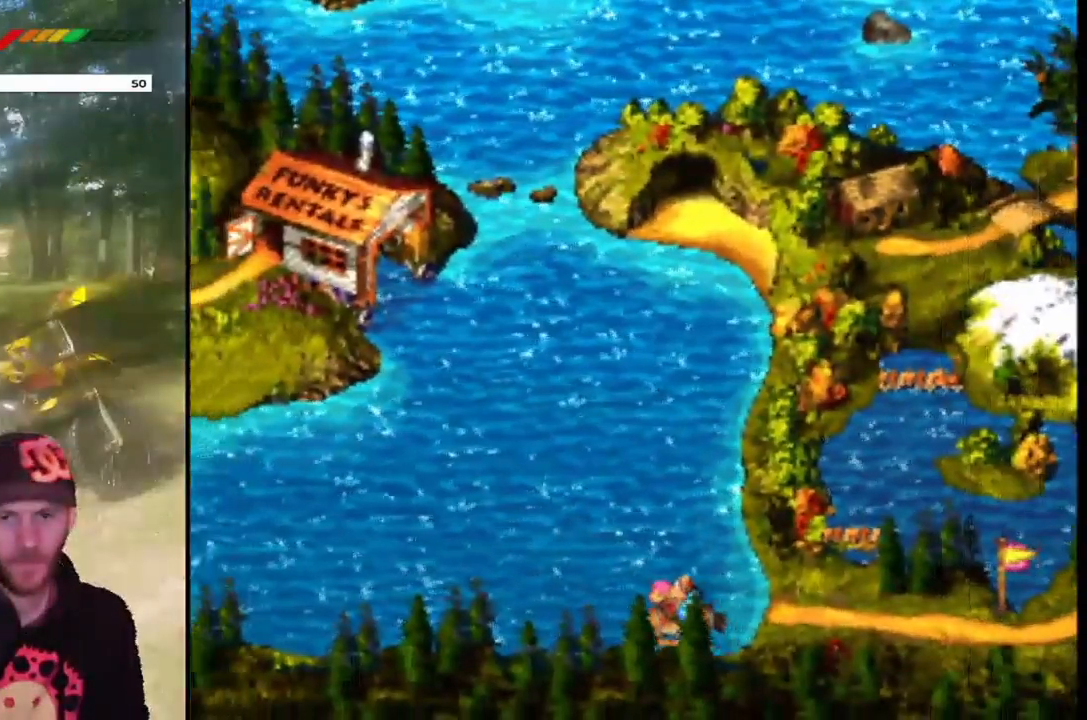
{"buttons": ["SQUARE", "DPAD_LEFT"], "events": []}
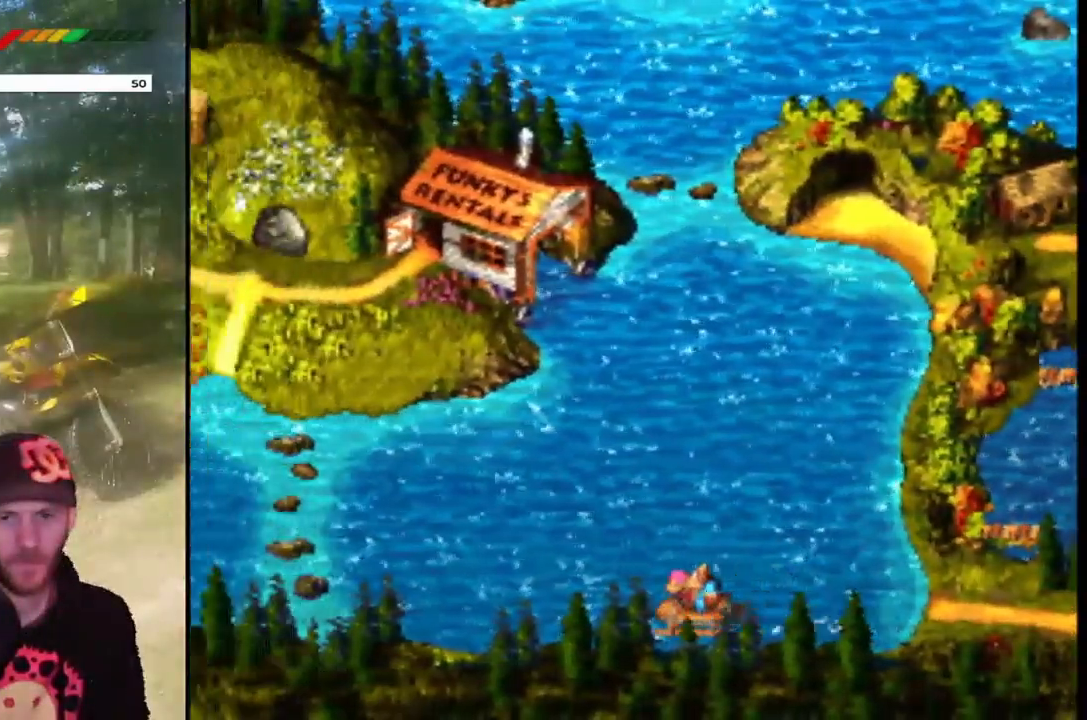
{"buttons": ["SQUARE", "DPAD_UP", "DPAD_LEFT"], "events": [[400, "DPAD_UP", "down"]]}
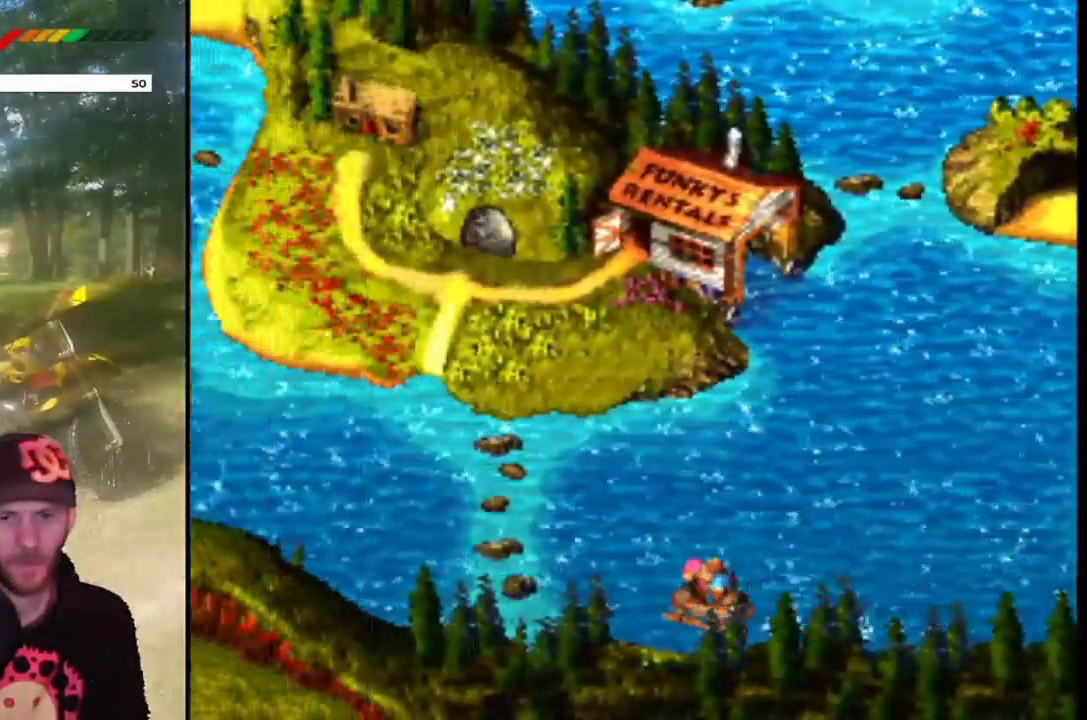
{"buttons": ["SQUARE", "DPAD_LEFT"], "events": [[101, "DPAD_UP", "up"]]}
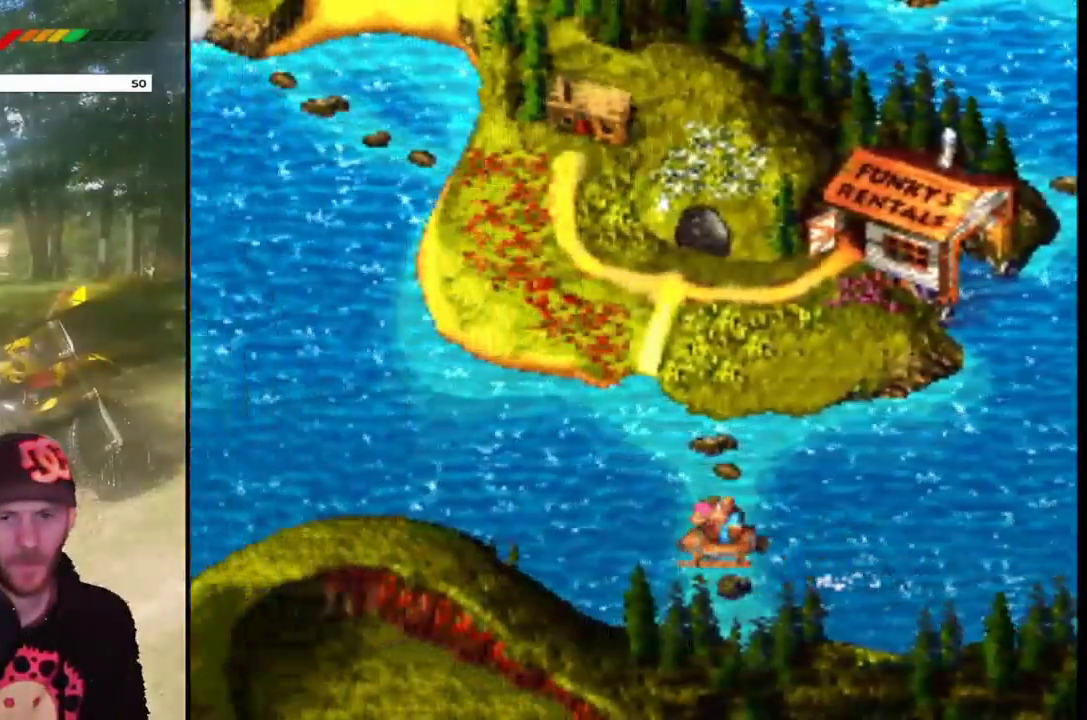
{"buttons": ["DPAD_UP", "DPAD_RIGHT"], "events": [[167, "DPAD_UP", "down"], [200, "DPAD_LEFT", "up"], [267, "DPAD_RIGHT", "down"], [334, "SQUARE", "up"]]}
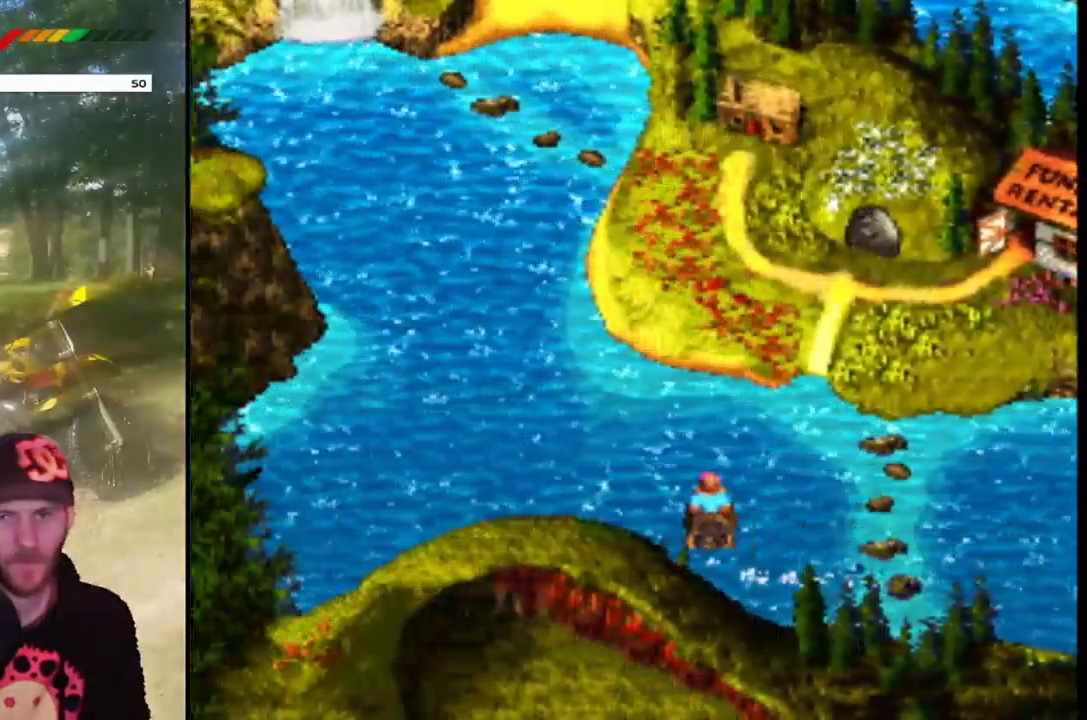
{"buttons": ["DPAD_RIGHT"], "events": [[101, "DPAD_UP", "up"]]}
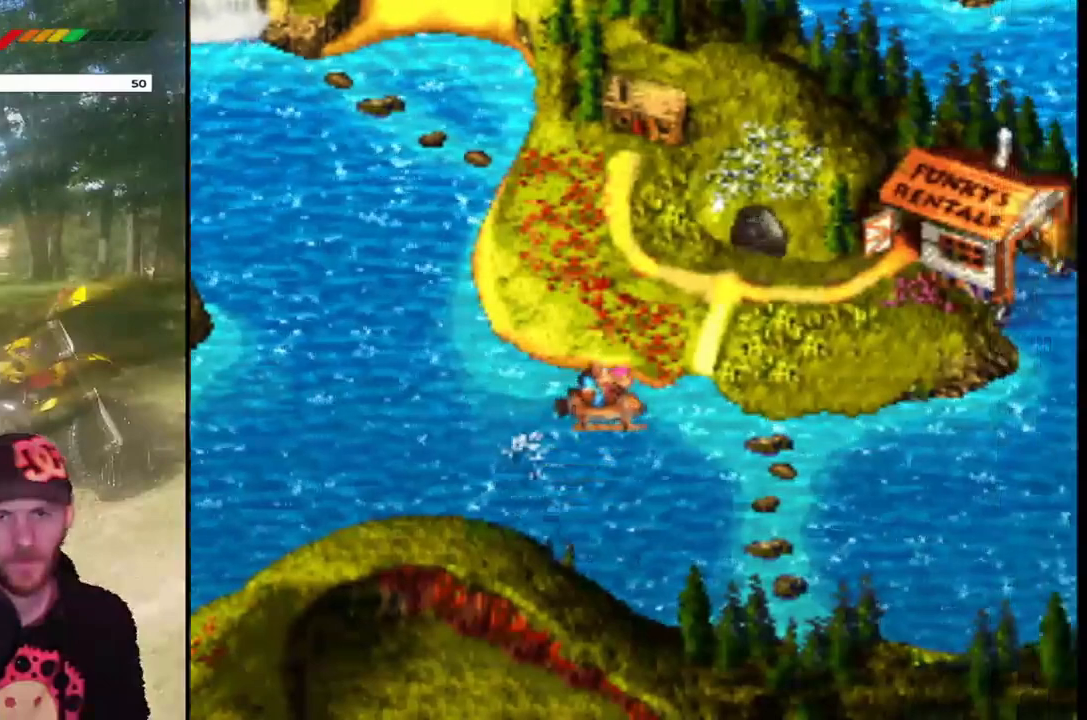
{"buttons": ["CROSS", "DPAD_UP"], "events": [[267, "DPAD_UP", "down"], [367, "DPAD_RIGHT", "up"], [467, "CROSS", "down"]]}
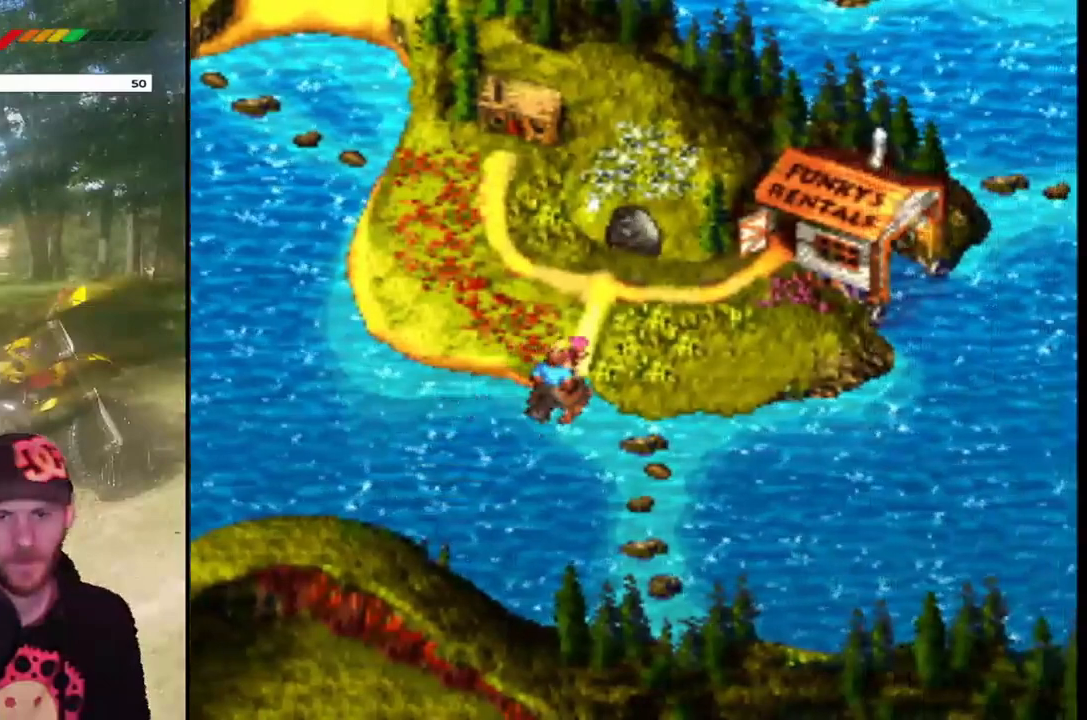
{"buttons": ["DPAD_LEFT"], "events": [[167, "CROSS", "up"], [234, "CROSS", "down"], [267, "DPAD_UP", "up"], [401, "CROSS", "up"], [501, "DPAD_LEFT", "down"]]}
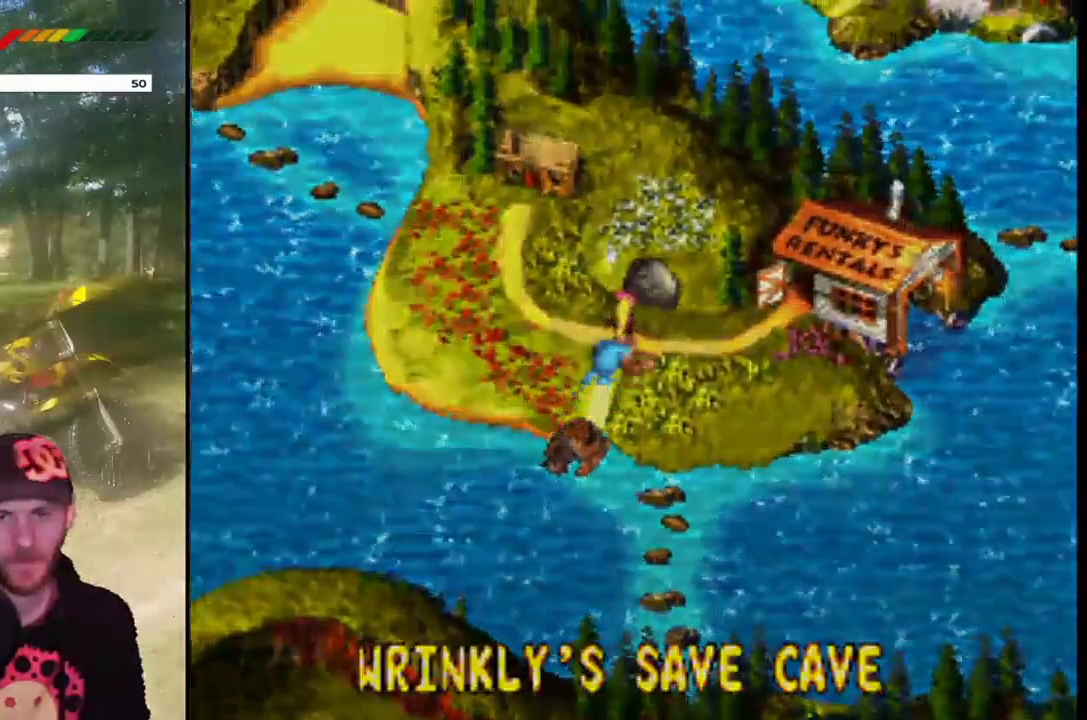
{"buttons": [], "events": [[434, "DPAD_LEFT", "up"]]}